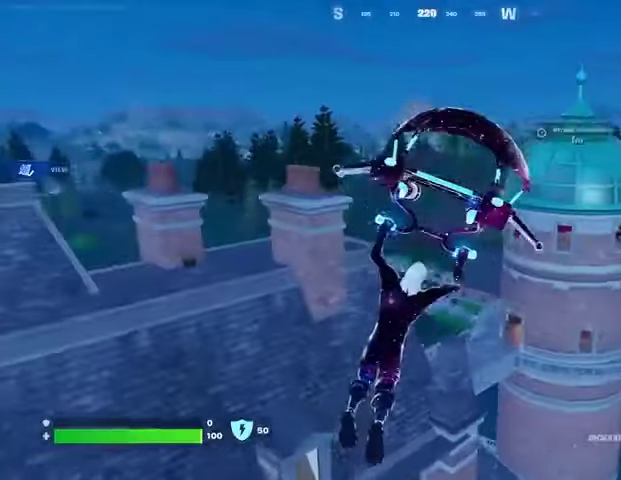
Gameplay with a controller (PlayStation layout); each line is a JSON object with the inputs held at the frame after it. "events" lists button and stick changes between this image and that frame as [ms after this image, input, new state], when the widget could be followed in between.
{"buttons": [], "left_stick": "up-right", "right_stick": "center", "events": [[133, "right_stick", "down-left"], [233, "right_stick", "center"]]}
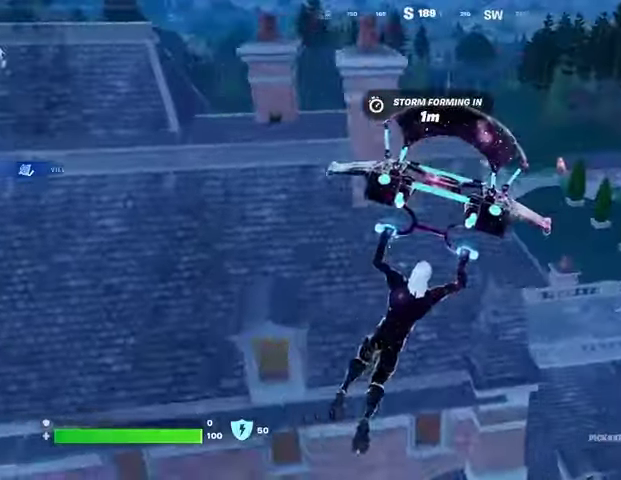
{"buttons": [], "left_stick": "up-right", "right_stick": "left", "events": [[433, "right_stick", "left"]]}
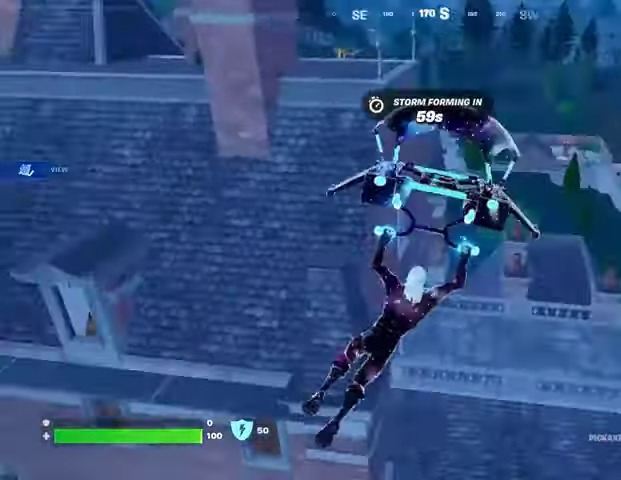
{"buttons": [], "left_stick": "right", "right_stick": "right", "events": [[433, "left_stick", "right"], [433, "right_stick", "center"], [500, "right_stick", "right"]]}
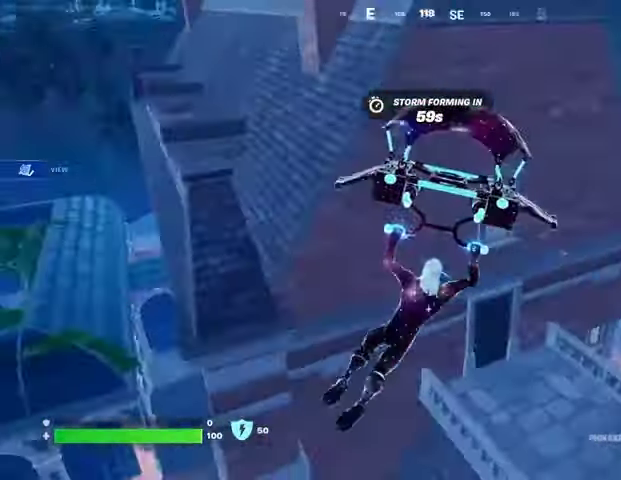
{"buttons": [], "left_stick": "left", "right_stick": "center", "events": [[33, "left_stick", "left"], [433, "right_stick", "center"]]}
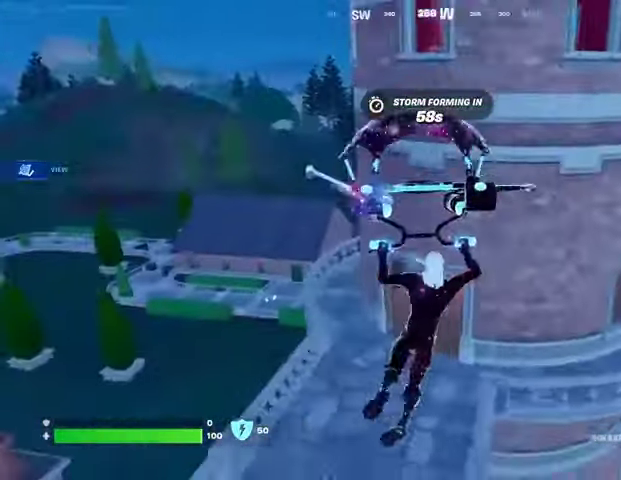
{"buttons": [], "left_stick": "up", "right_stick": "center", "events": [[100, "left_stick", "up"]]}
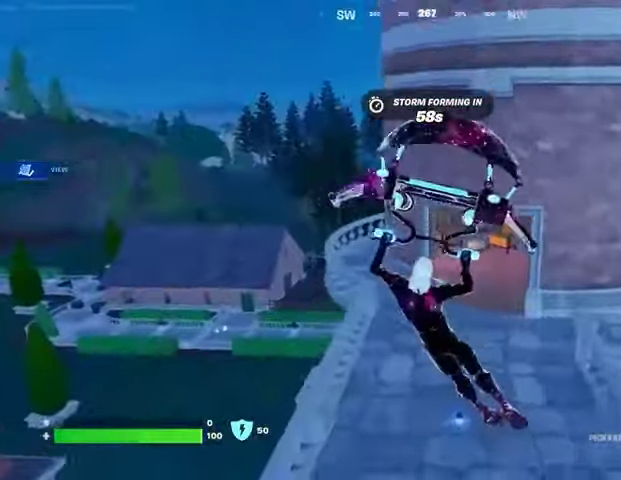
{"buttons": [], "left_stick": "up", "right_stick": "center", "events": [[233, "R3", "down"], [233, "right_stick", "right"], [300, "R3", "up"], [400, "right_stick", "center"]]}
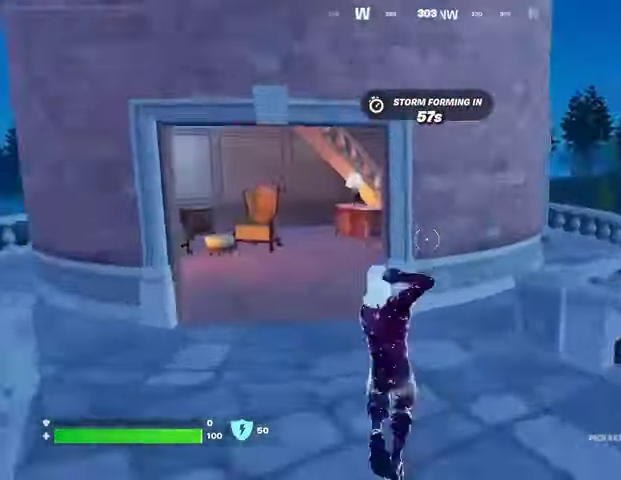
{"buttons": ["L3"], "left_stick": "up", "right_stick": "center", "events": [[367, "right_stick", "right"], [433, "L3", "down"], [467, "right_stick", "center"]]}
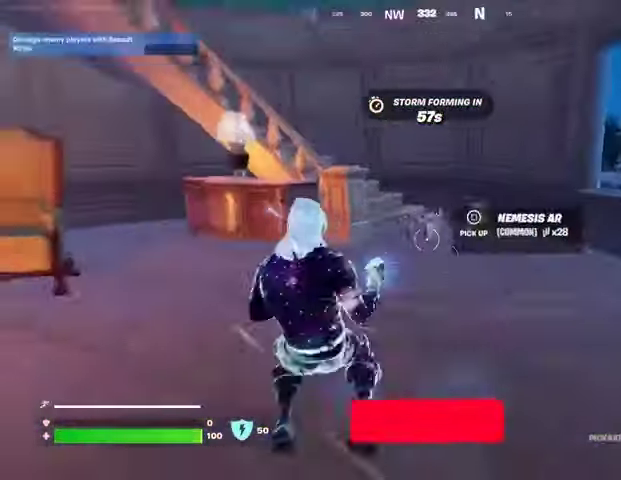
{"buttons": [], "left_stick": "up", "right_stick": "left", "events": [[33, "L3", "up"], [100, "left_stick", "up-right"], [133, "SQUARE", "down"], [200, "SQUARE", "up"], [300, "SQUARE", "down"], [333, "SQUARE", "up"], [467, "left_stick", "up"], [467, "right_stick", "left"]]}
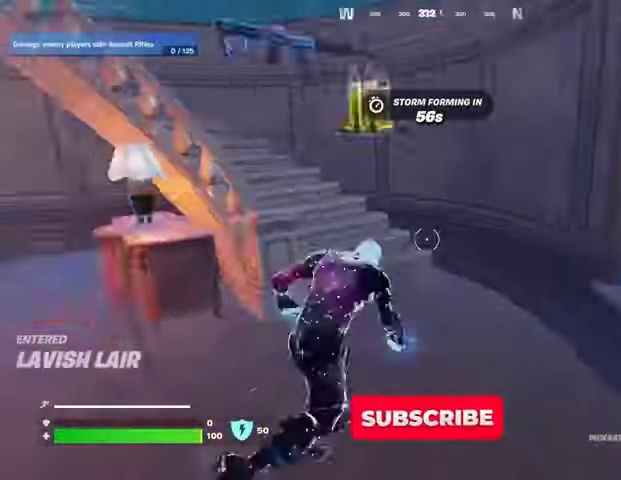
{"buttons": [], "left_stick": "up", "right_stick": "center", "events": [[33, "left_stick", "up-left"], [367, "left_stick", "up"], [400, "right_stick", "center"]]}
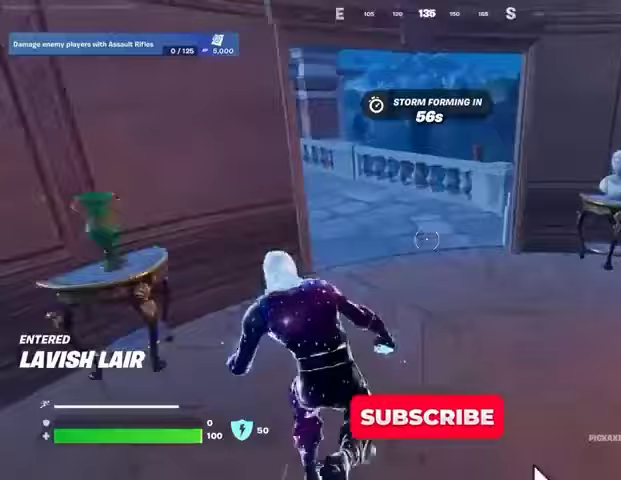
{"buttons": [], "left_stick": "up", "right_stick": "center", "events": [[67, "left_stick", "up-right"], [100, "right_stick", "up-left"], [200, "R1", "down"], [233, "right_stick", "center"], [267, "R1", "up"], [300, "left_stick", "up"], [367, "right_stick", "up-left"], [467, "right_stick", "center"]]}
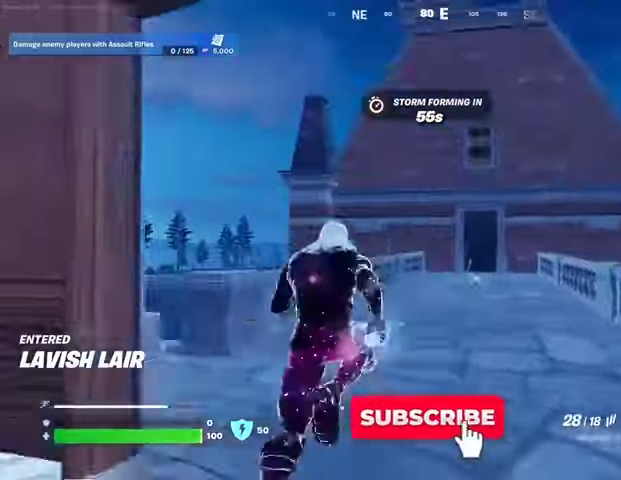
{"buttons": [], "left_stick": "up", "right_stick": "center", "events": []}
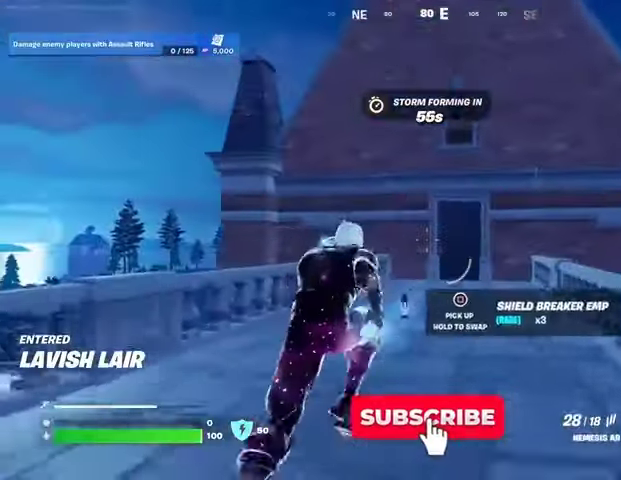
{"buttons": [], "left_stick": "up", "right_stick": "center", "events": [[100, "SQUARE", "down"], [167, "SQUARE", "up"]]}
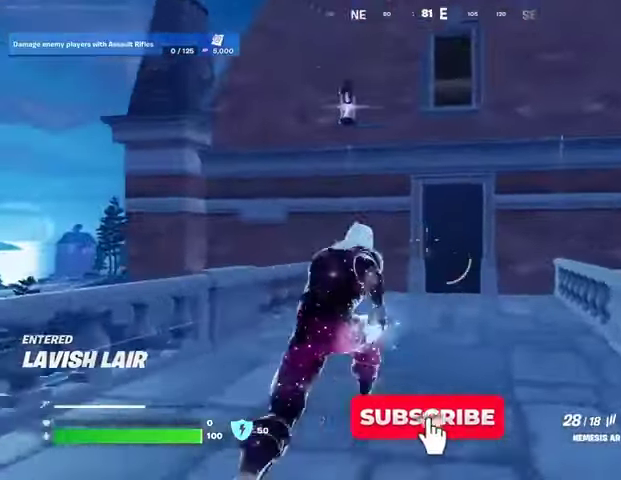
{"buttons": [], "left_stick": "up", "right_stick": "center", "events": []}
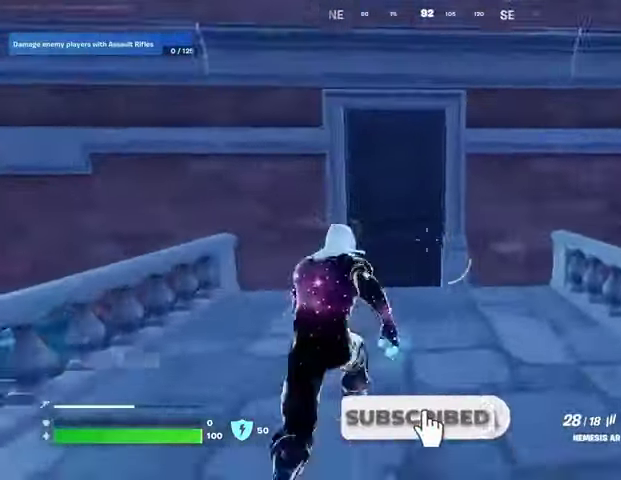
{"buttons": [], "left_stick": "up", "right_stick": "center", "events": []}
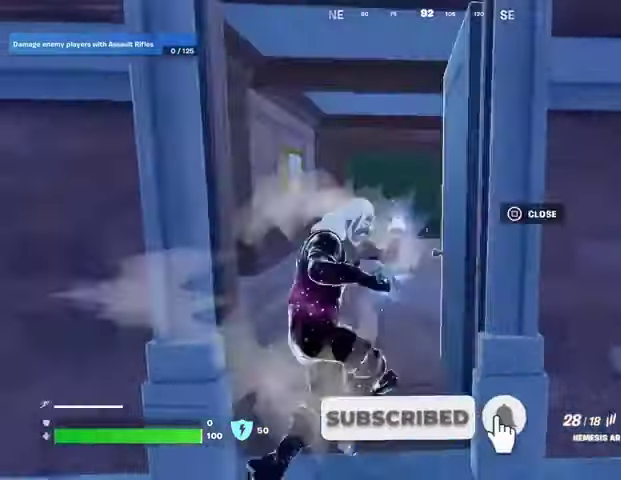
{"buttons": [], "left_stick": "up-left", "right_stick": "center", "events": [[500, "left_stick", "up-left"]]}
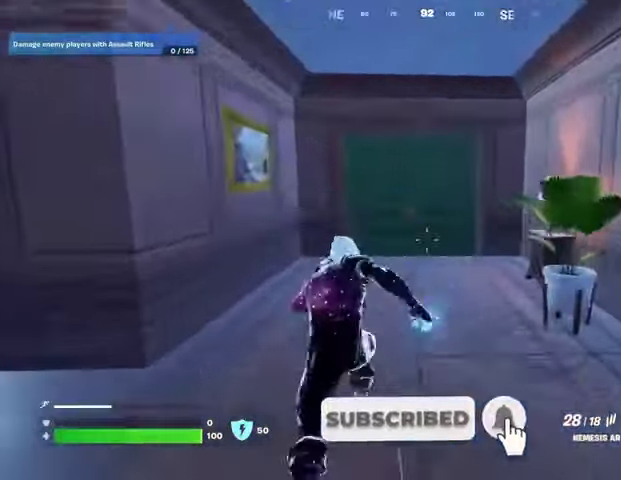
{"buttons": ["L3"], "left_stick": "up", "right_stick": "left", "events": [[33, "left_stick", "up"], [67, "left_stick", "down-left"], [67, "right_stick", "right"], [200, "left_stick", "right"], [400, "right_stick", "center"], [433, "SQUARE", "down"], [433, "left_stick", "up"], [467, "L3", "down"], [500, "SQUARE", "up"], [500, "right_stick", "left"]]}
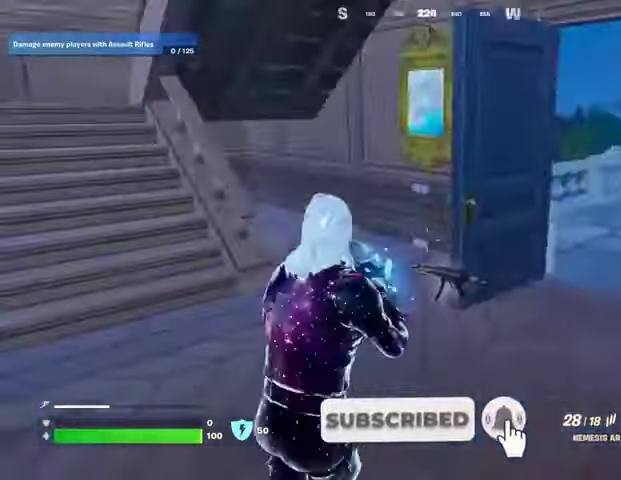
{"buttons": [], "left_stick": "up", "right_stick": "center", "events": [[100, "L3", "up"], [133, "left_stick", "up-left"], [300, "left_stick", "up"], [367, "right_stick", "center"]]}
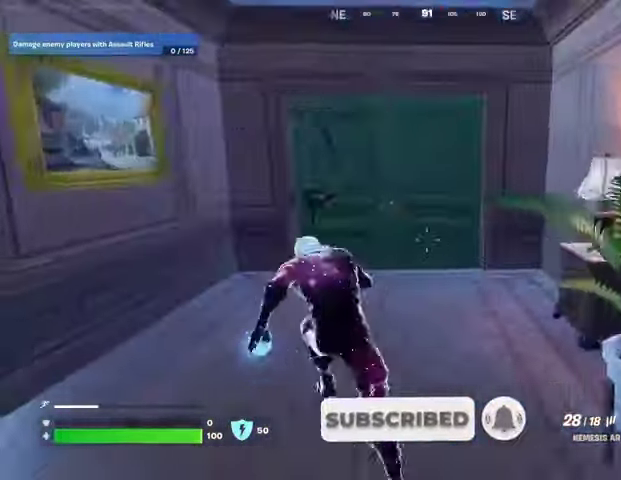
{"buttons": ["R3"], "left_stick": "up", "right_stick": "center", "events": [[200, "R1", "down"], [333, "R1", "up"], [500, "R3", "down"]]}
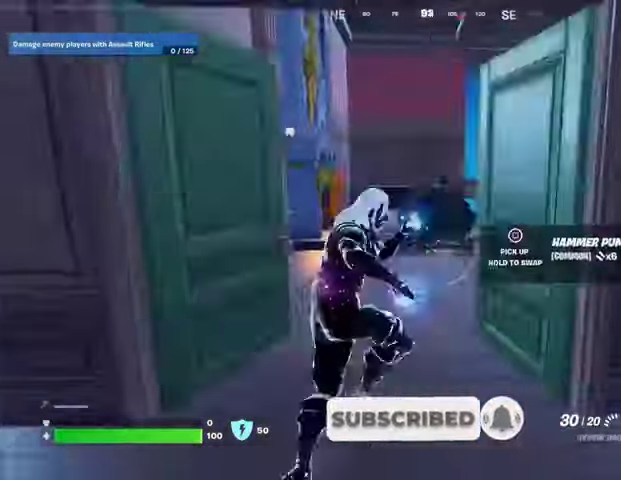
{"buttons": ["R3"], "left_stick": "up-right", "right_stick": "right", "events": [[67, "right_stick", "right"], [100, "R3", "up"], [133, "right_stick", "center"], [400, "R3", "down"], [433, "right_stick", "right"], [467, "left_stick", "up-right"]]}
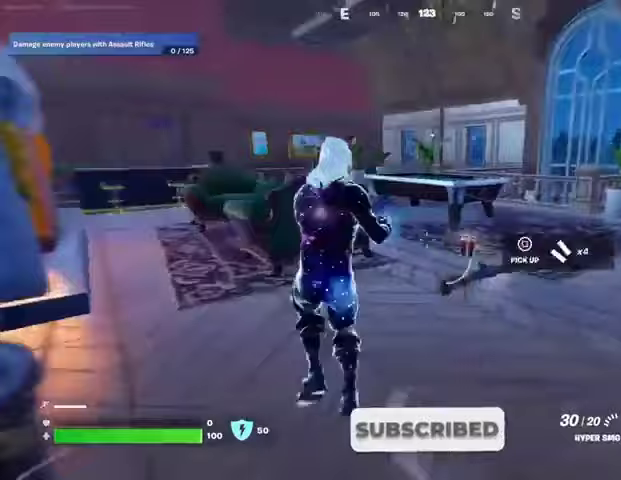
{"buttons": [], "left_stick": "left", "right_stick": "left", "events": [[33, "R3", "up"], [33, "right_stick", "center"], [233, "right_stick", "left"], [333, "left_stick", "down-right"], [467, "left_stick", "left"]]}
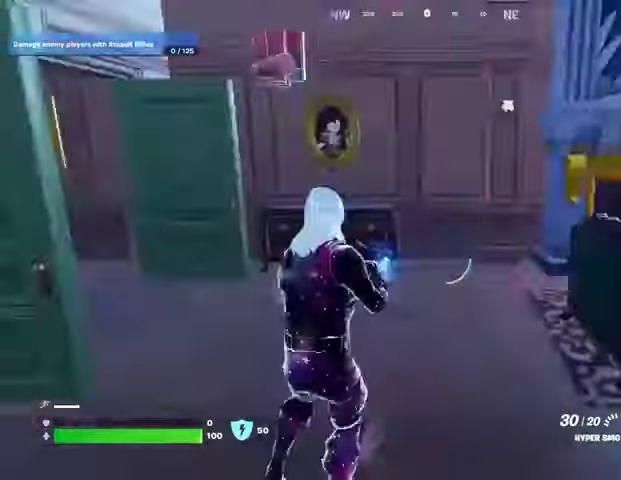
{"buttons": [], "left_stick": "up-right", "right_stick": "right", "events": [[100, "right_stick", "center"], [133, "SQUARE", "down"], [167, "left_stick", "up-left"], [200, "SQUARE", "up"], [267, "L3", "down"], [333, "right_stick", "right"], [367, "L3", "up"], [367, "left_stick", "up-right"]]}
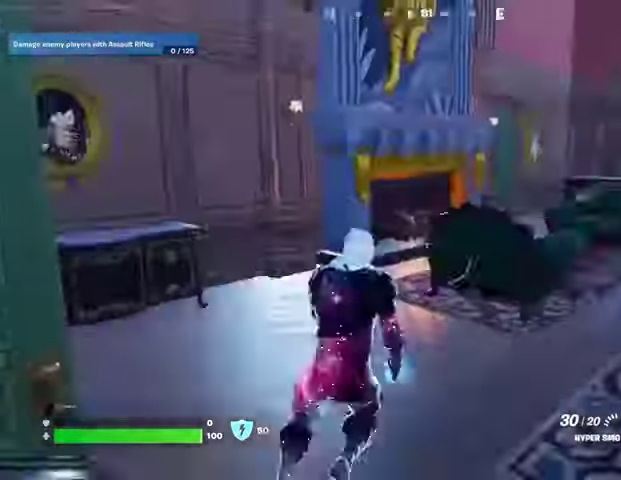
{"buttons": [], "left_stick": "center", "right_stick": "center", "events": [[167, "left_stick", "up"], [167, "right_stick", "center"], [200, "CROSS", "down"], [267, "CROSS", "up"], [267, "left_stick", "center"], [367, "DPAD_UP", "down"], [433, "CROSS", "down"], [433, "DPAD_UP", "up"], [500, "CROSS", "up"]]}
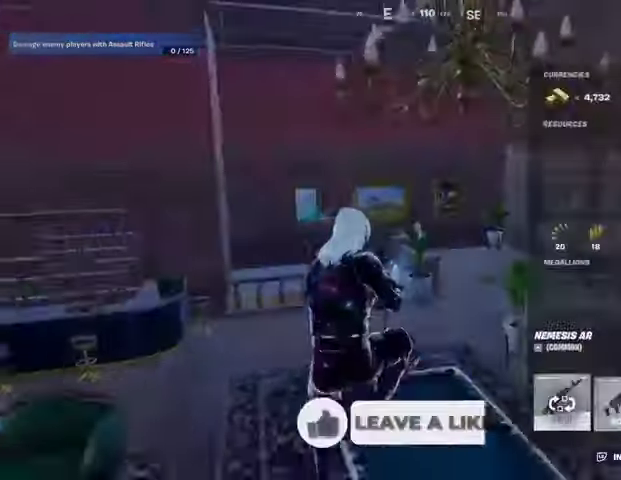
{"buttons": [], "left_stick": "up", "right_stick": "left", "events": [[67, "DPAD_RIGHT", "down"], [100, "DPAD_RIGHT", "up"], [200, "DPAD_RIGHT", "down"], [233, "CROSS", "down"], [233, "DPAD_RIGHT", "up"], [267, "CROSS", "up"], [333, "CIRCLE", "down"], [400, "CIRCLE", "up"], [400, "left_stick", "up"], [433, "L3", "down"], [433, "right_stick", "left"], [500, "L3", "up"]]}
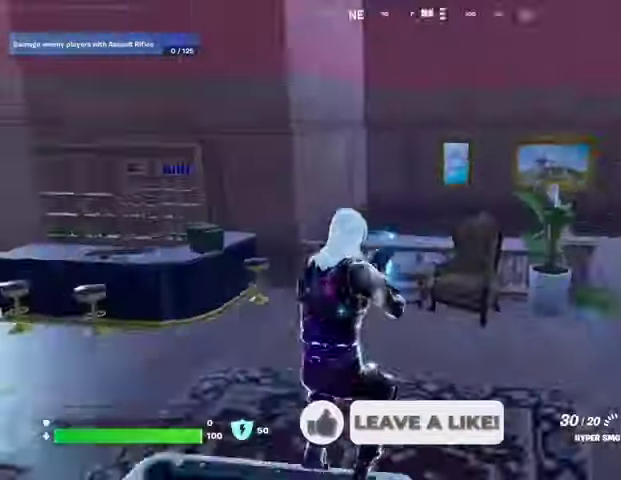
{"buttons": [], "left_stick": "up", "right_stick": "down", "events": [[33, "right_stick", "center"], [100, "CROSS", "down"], [200, "CROSS", "up"], [200, "right_stick", "down-left"], [267, "right_stick", "center"], [400, "right_stick", "down"]]}